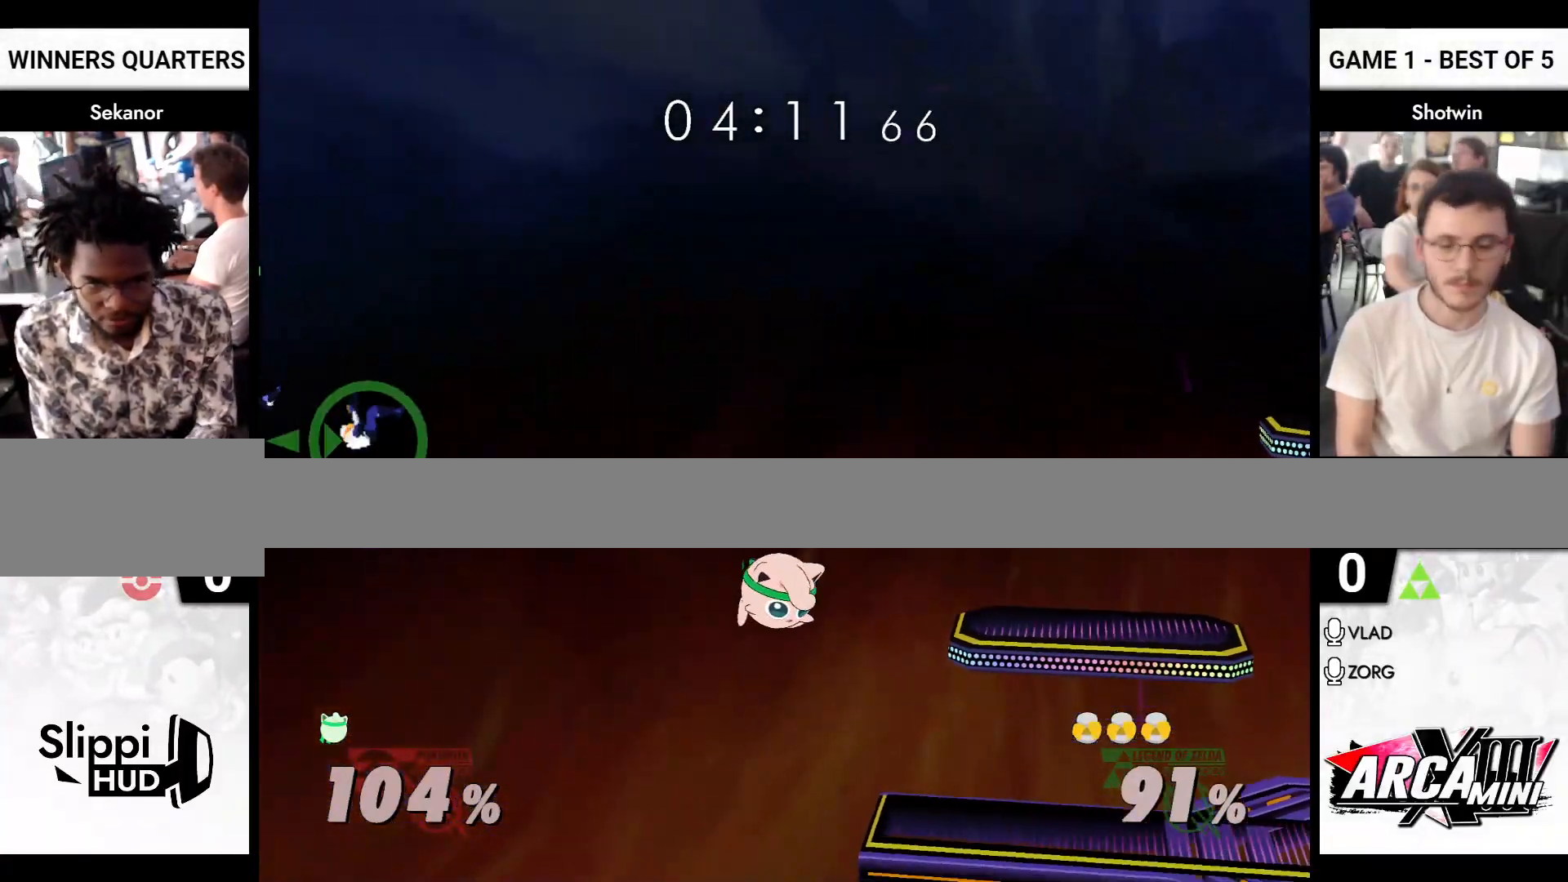
Gameplay with a controller (Nintendo layout); each line is a JSON object with the inputs held at the frame after it. "events" lists button and stick changes between this image and that frame as [ms after this image, input, new state], when the widget could be followed in between. Not read: L2 L3 R2 R3 START.
{"buttons": ["X"], "left_stick": "left", "right_stick": "center", "events": [[367, "X", "down"], [367, "left_stick", "left"]]}
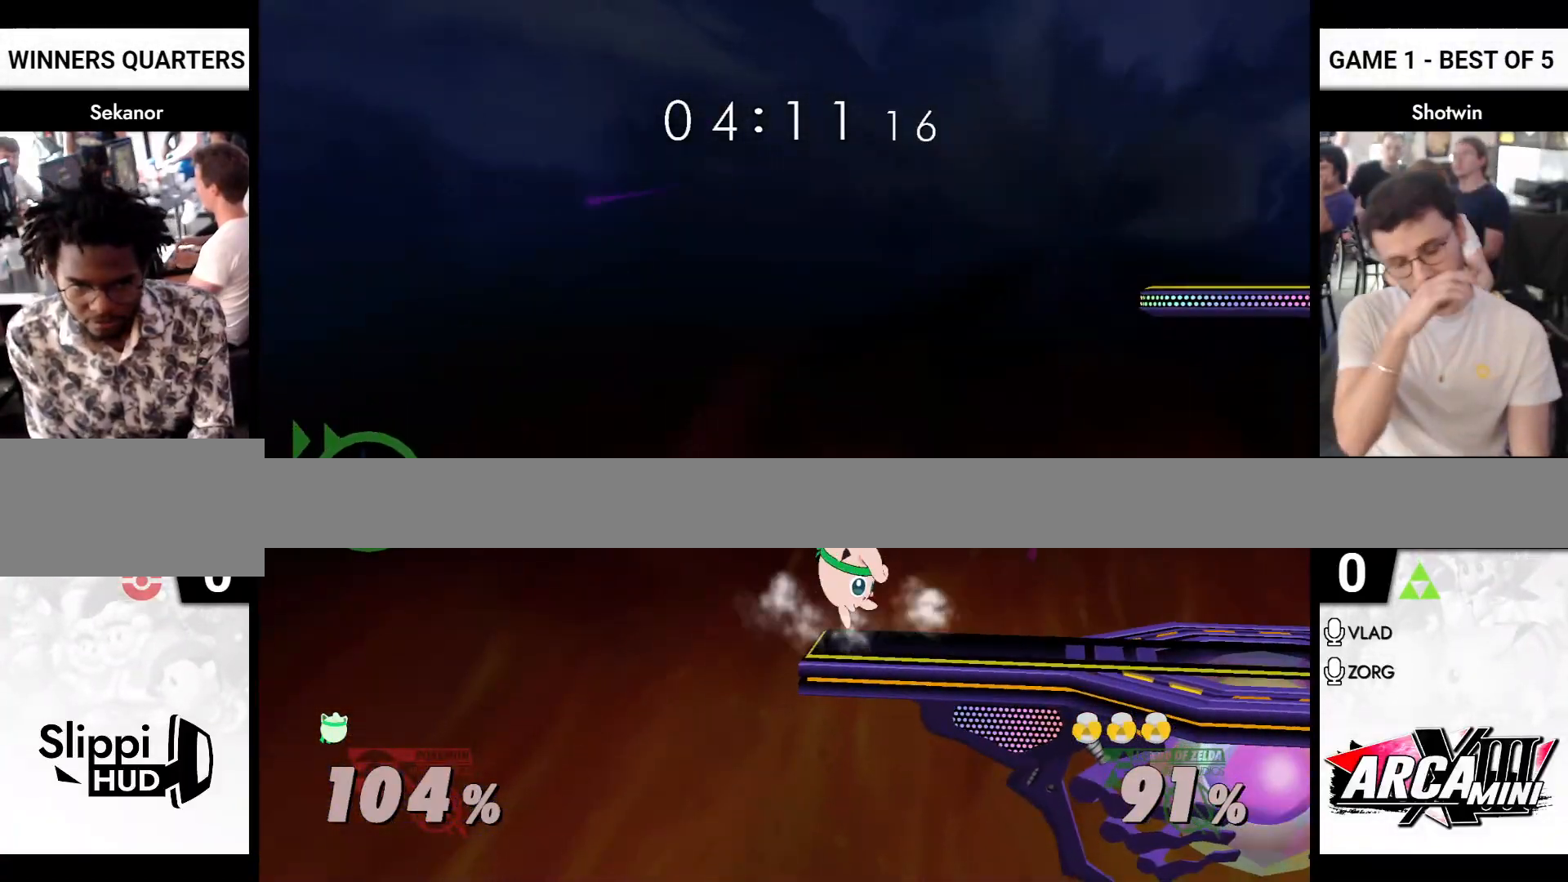
{"buttons": [], "left_stick": "right", "right_stick": "center", "events": [[17, "X", "up"], [33, "A", "down"], [83, "Y", "down"], [150, "X", "down"], [150, "Y", "up"], [167, "A", "up"], [167, "X", "up"], [433, "left_stick", "down-right"], [483, "left_stick", "right"]]}
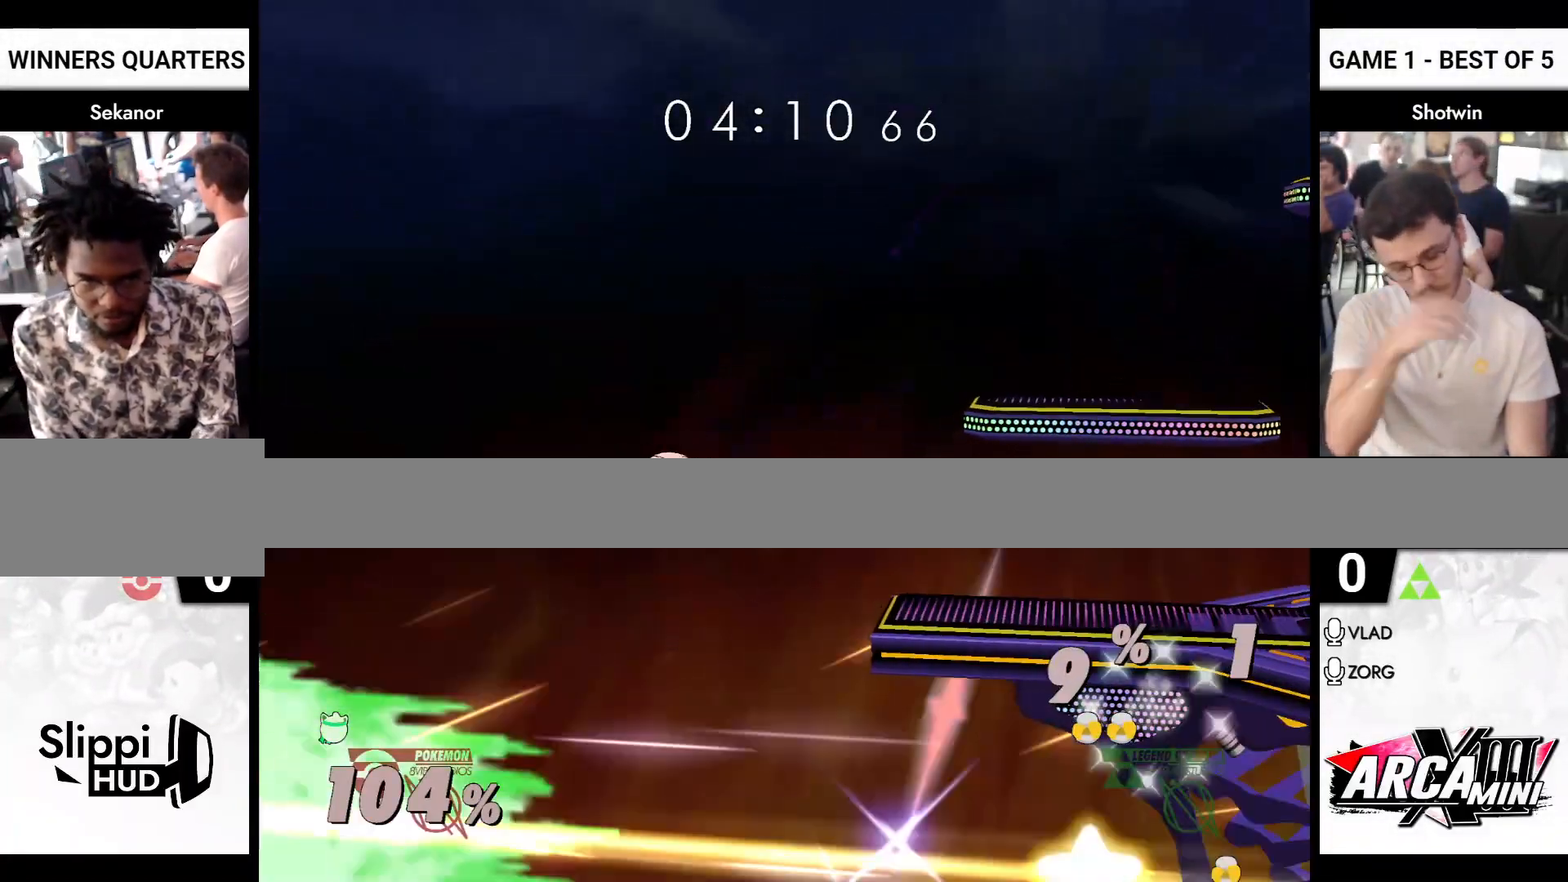
{"buttons": [], "left_stick": "down-right", "right_stick": "center", "events": [[67, "X", "down"], [117, "X", "up"], [133, "right_stick", "left"], [283, "R1", "down"], [283, "left_stick", "up-right"], [283, "right_stick", "center"], [400, "R1", "up"], [467, "left_stick", "down-right"]]}
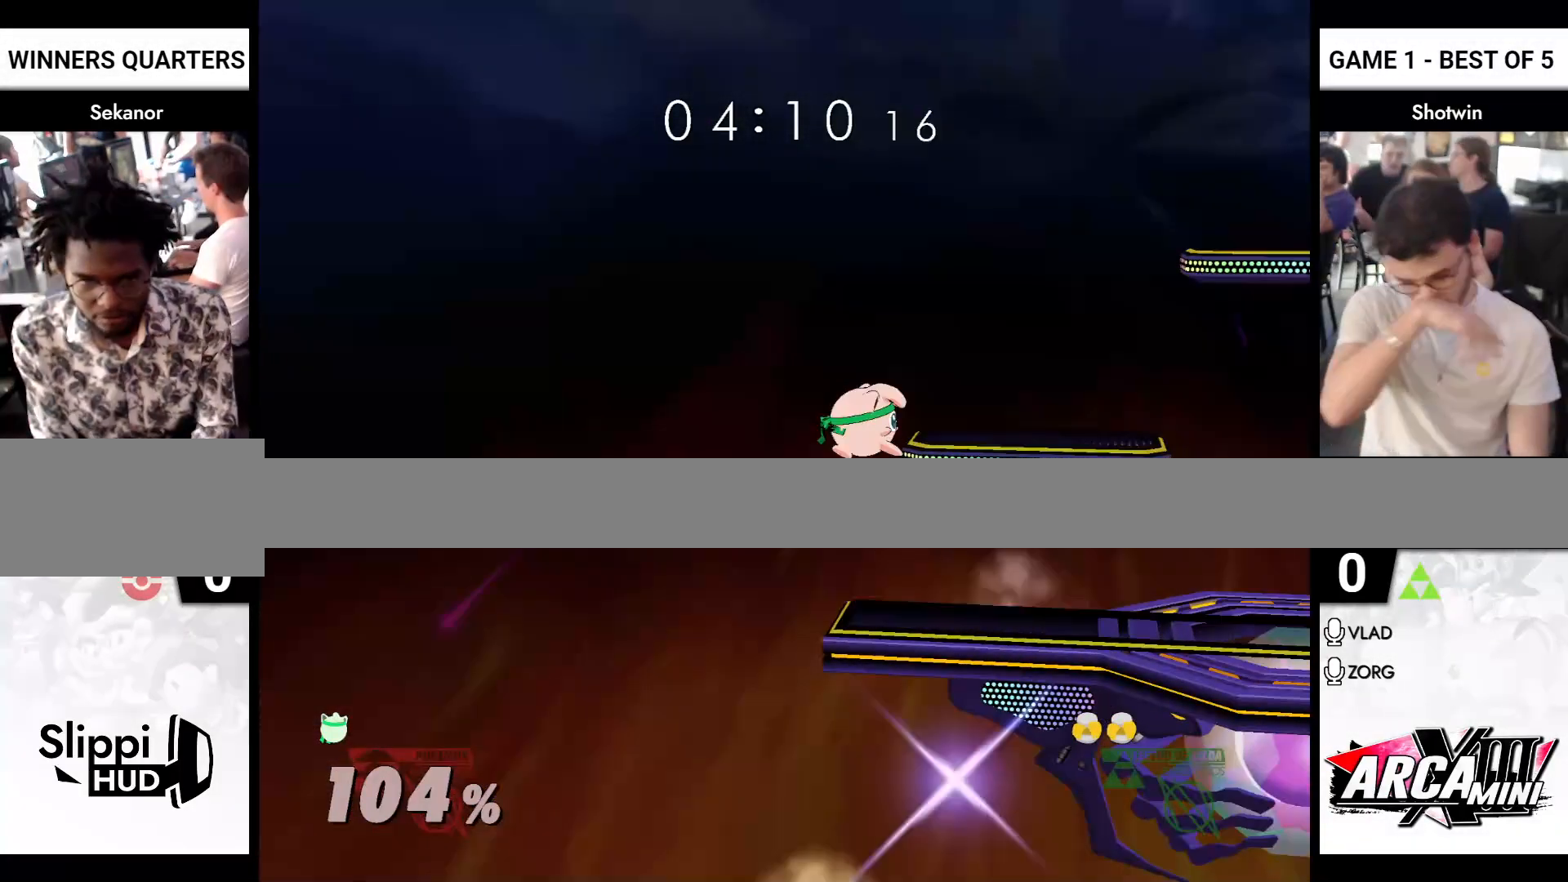
{"buttons": ["R1"], "left_stick": "right", "right_stick": "center", "events": [[83, "left_stick", "right"], [200, "left_stick", "center"], [333, "left_stick", "right"], [450, "R1", "down"]]}
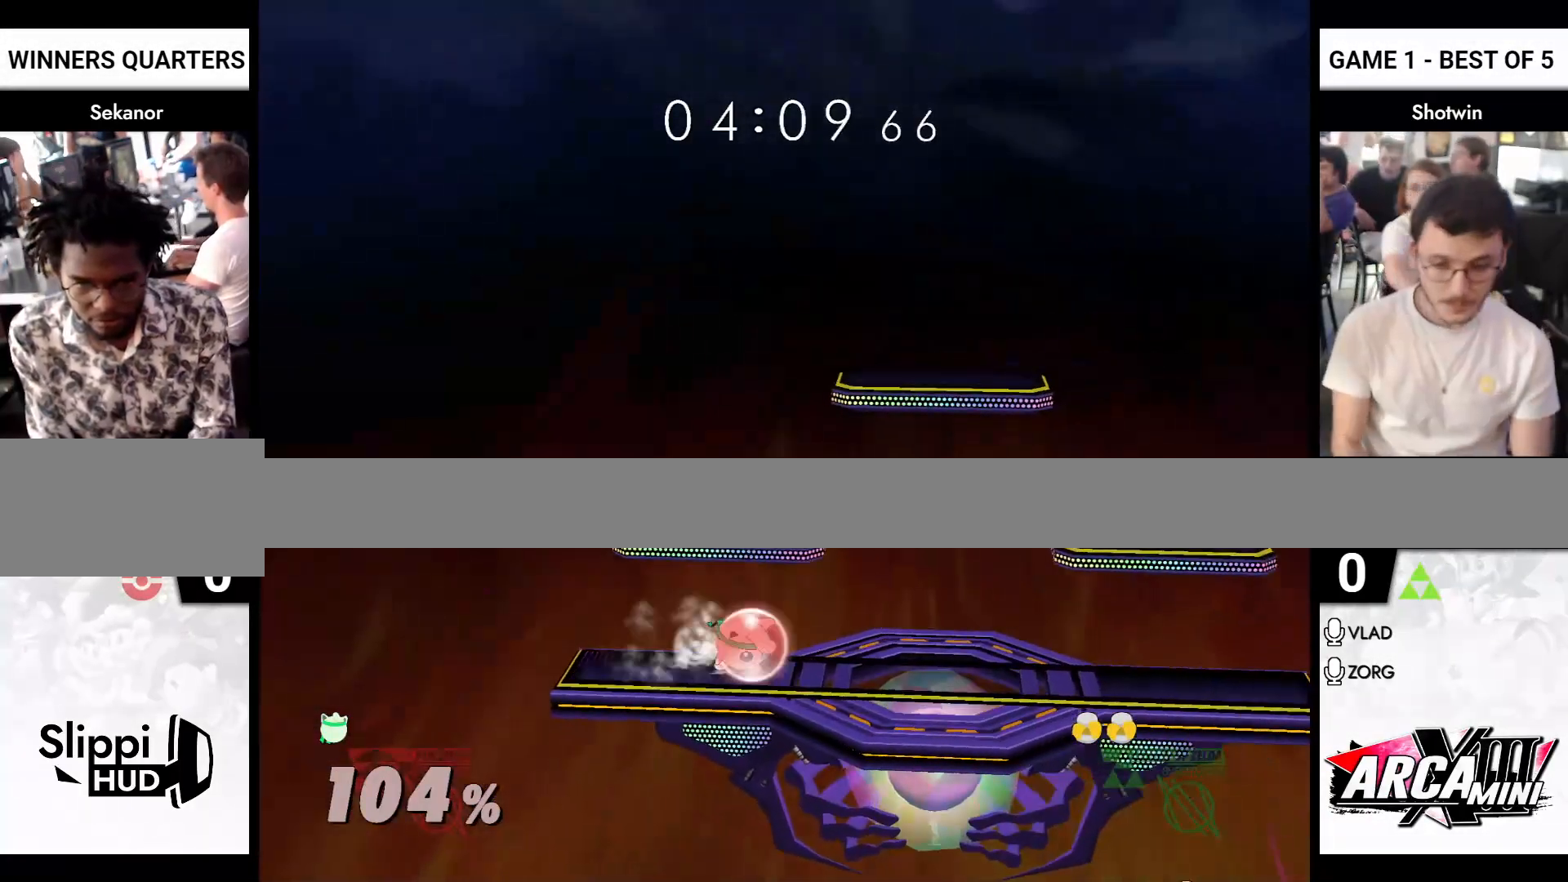
{"buttons": ["R1"], "left_stick": "down-right", "right_stick": "center", "events": [[50, "R1", "up"], [67, "left_stick", "center"], [150, "X", "down"], [167, "left_stick", "down-right"], [217, "R1", "down"], [267, "X", "up"], [317, "R1", "up"], [317, "left_stick", "center"], [383, "left_stick", "down-right"], [417, "X", "down"], [483, "R1", "down"], [500, "X", "up"]]}
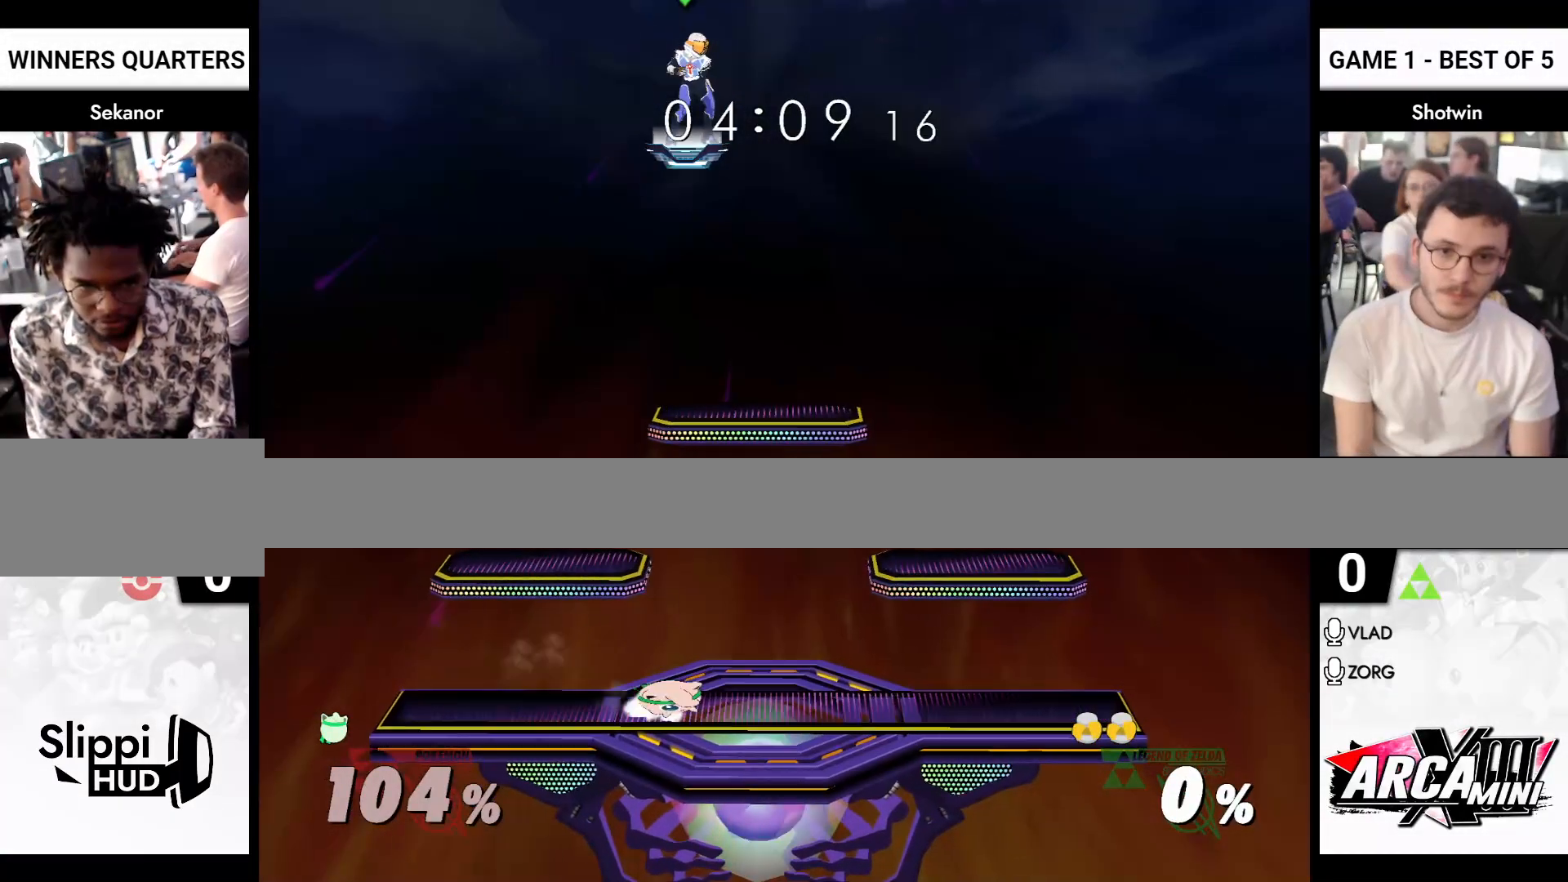
{"buttons": [], "left_stick": "right", "right_stick": "center", "events": [[67, "R1", "up"], [100, "left_stick", "center"], [150, "left_stick", "right"], [183, "X", "down"], [367, "X", "up"]]}
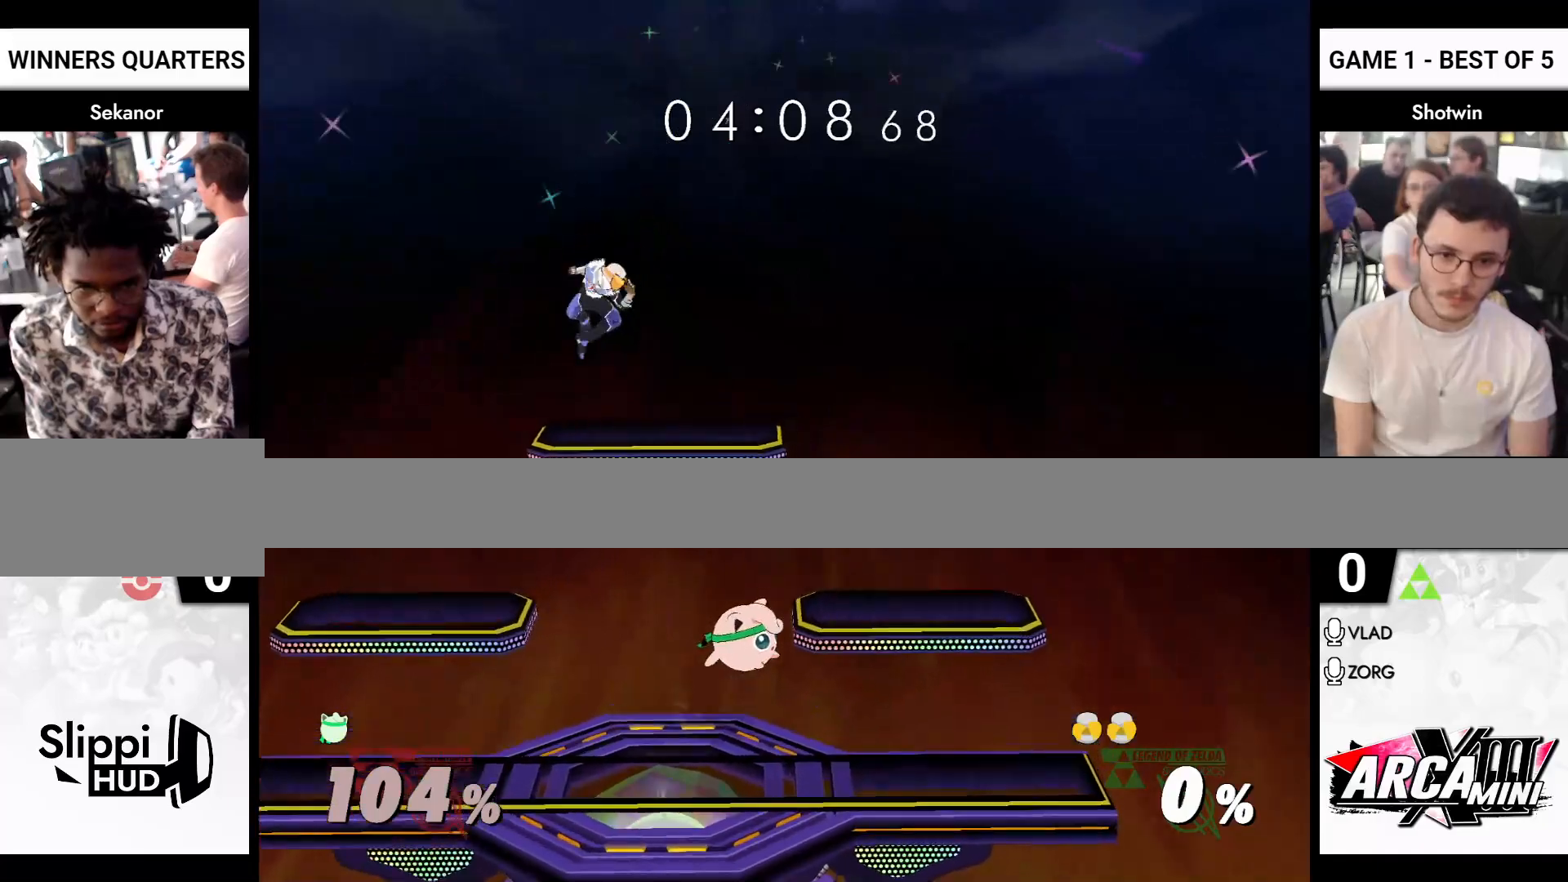
{"buttons": ["R1"], "left_stick": "right", "right_stick": "center", "events": [[117, "X", "down"], [183, "X", "up"], [200, "left_stick", "down-right"], [217, "R1", "down"], [333, "left_stick", "right"]]}
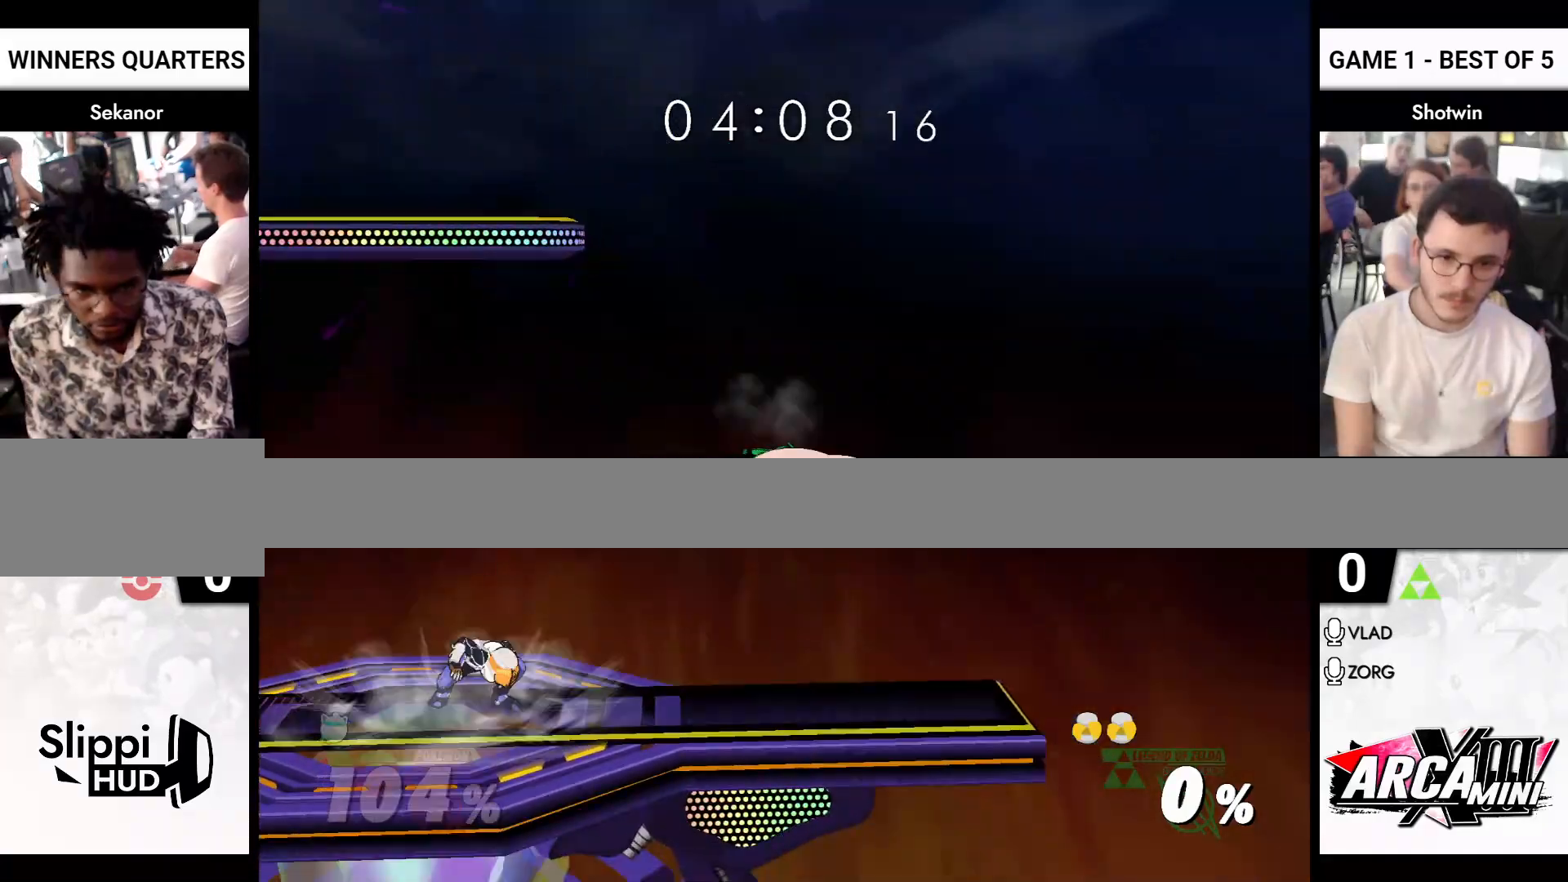
{"buttons": [], "left_stick": "right", "right_stick": "center", "events": [[17, "X", "down"], [117, "X", "up"], [133, "R1", "up"]]}
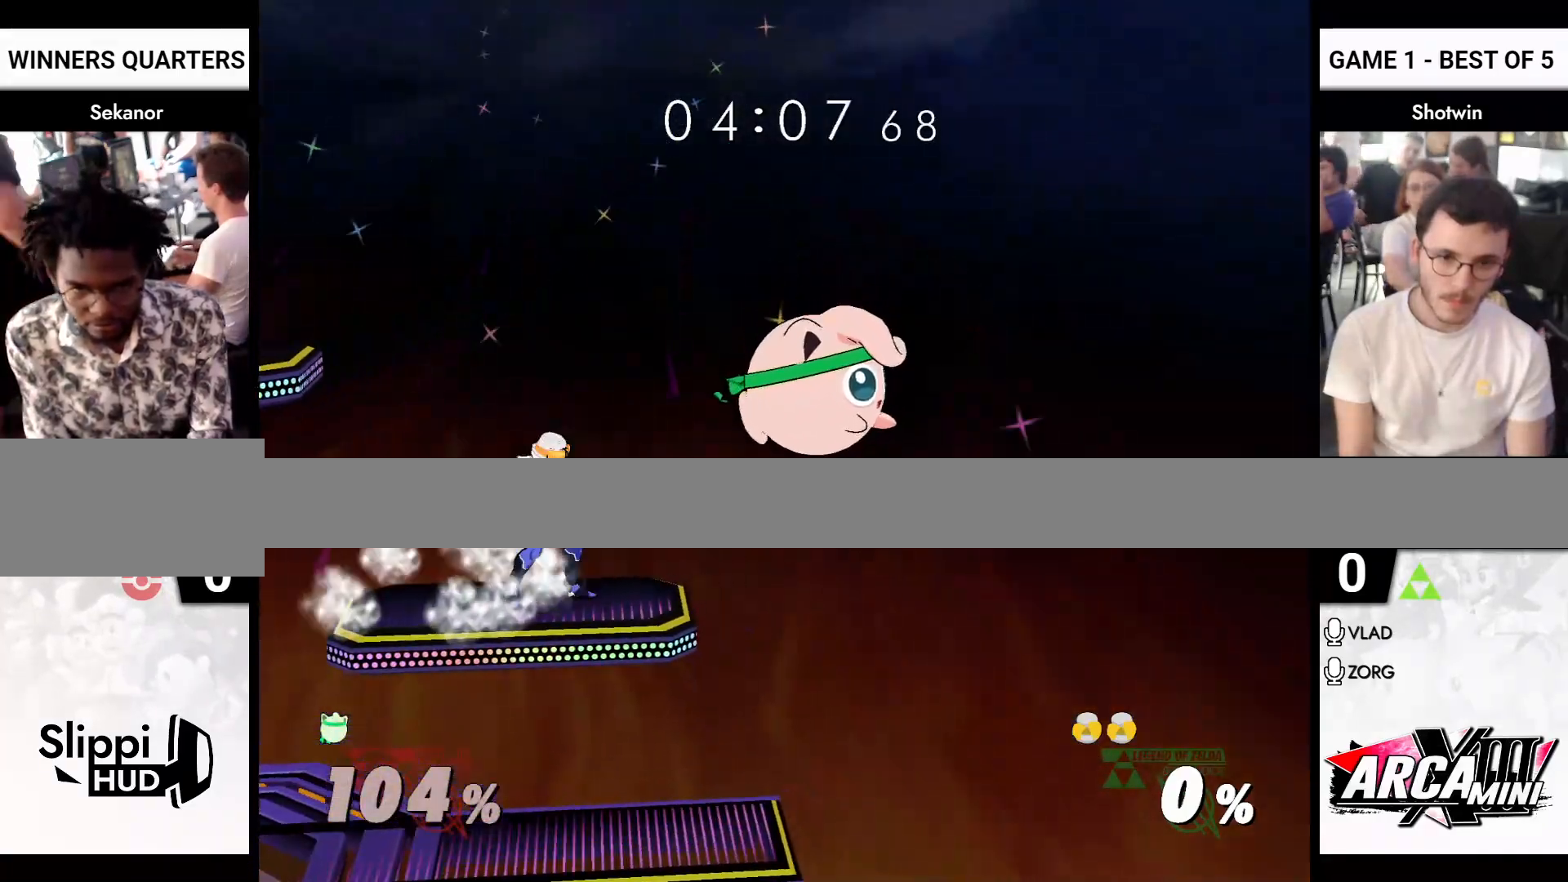
{"buttons": [], "left_stick": "down-left", "right_stick": "center", "events": [[17, "X", "down"], [50, "A", "down"], [50, "left_stick", "left"], [83, "X", "up"], [100, "Y", "down"], [133, "X", "down"], [150, "left_stick", "right"], [167, "R1", "down"], [183, "Y", "up"], [233, "A", "up"], [233, "X", "up"], [250, "R1", "up"], [450, "left_stick", "down-left"]]}
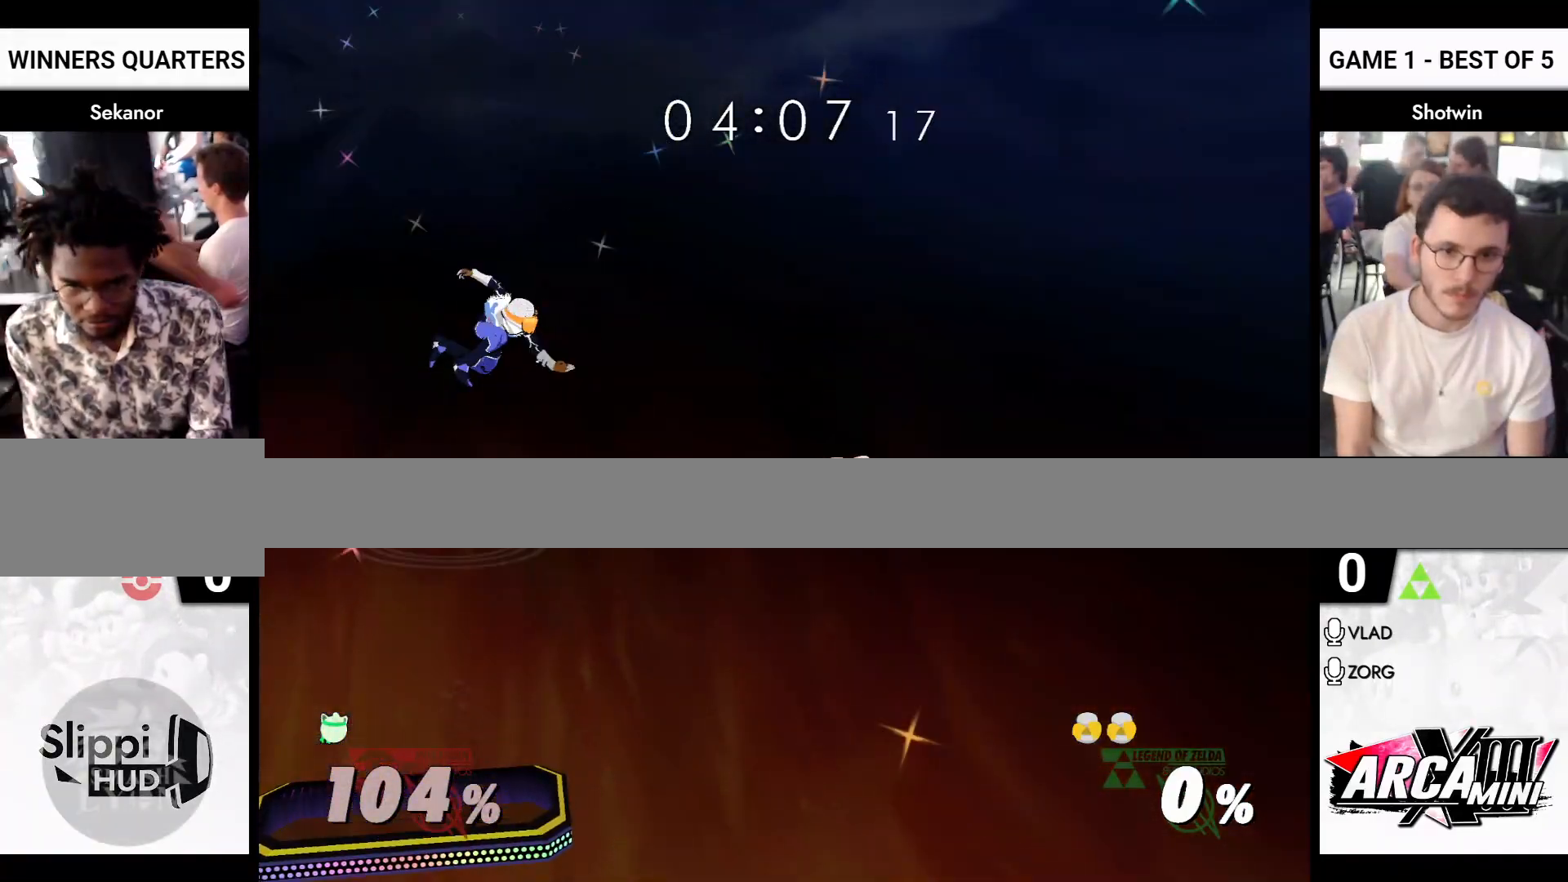
{"buttons": [], "left_stick": "left", "right_stick": "center", "events": [[167, "left_stick", "left"]]}
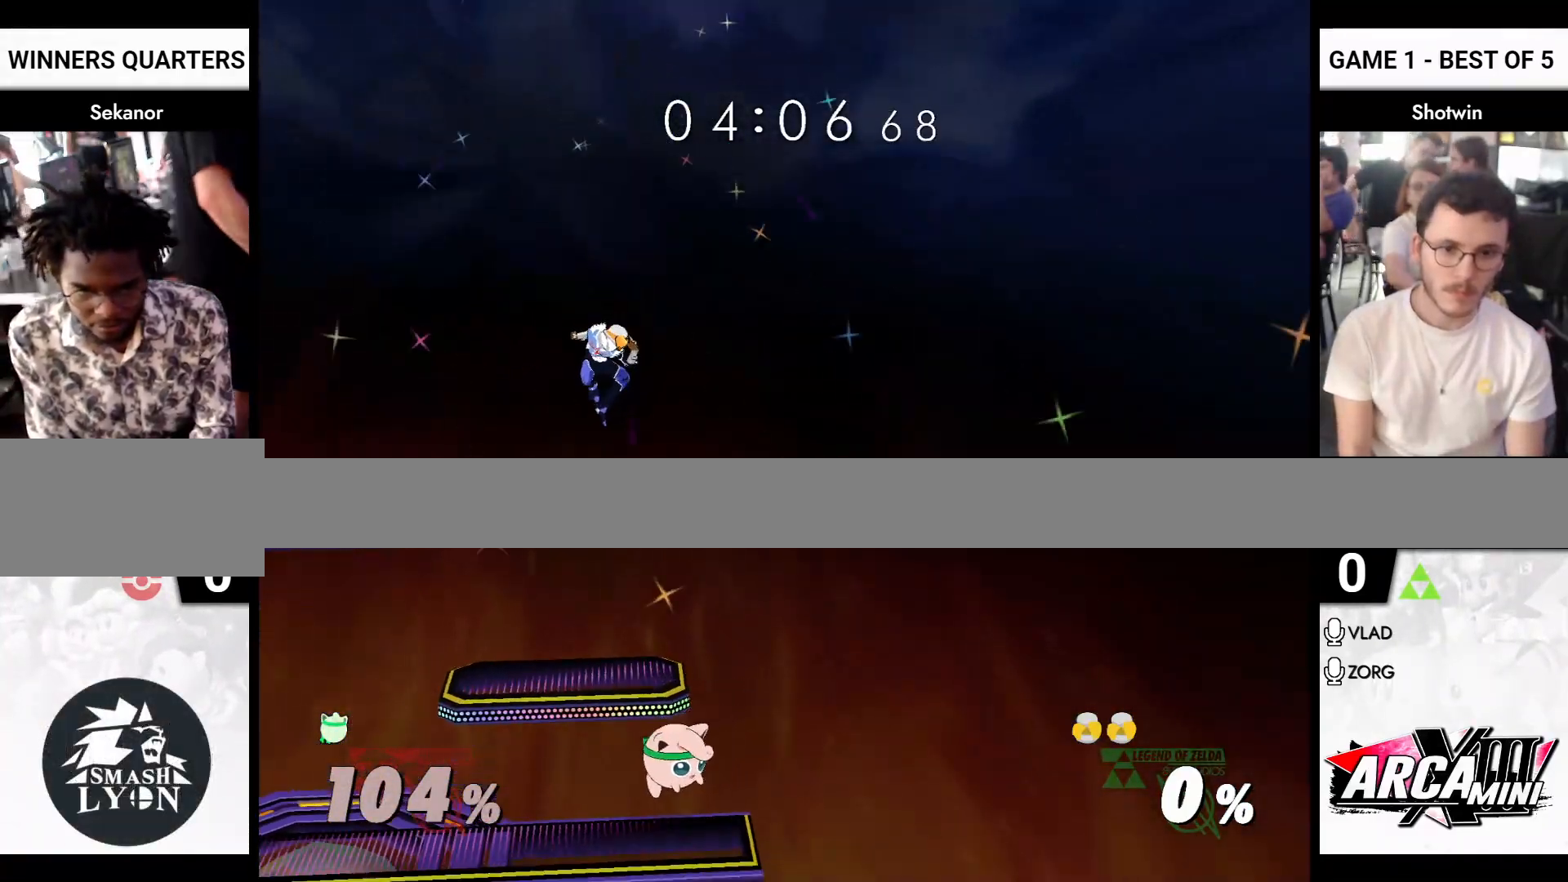
{"buttons": ["A"], "left_stick": "up-left", "right_stick": "center", "events": [[100, "left_stick", "center"], [167, "X", "down"], [167, "left_stick", "left"], [200, "X", "up"], [283, "right_stick", "up"], [400, "right_stick", "center"], [450, "A", "down"], [450, "left_stick", "up-left"]]}
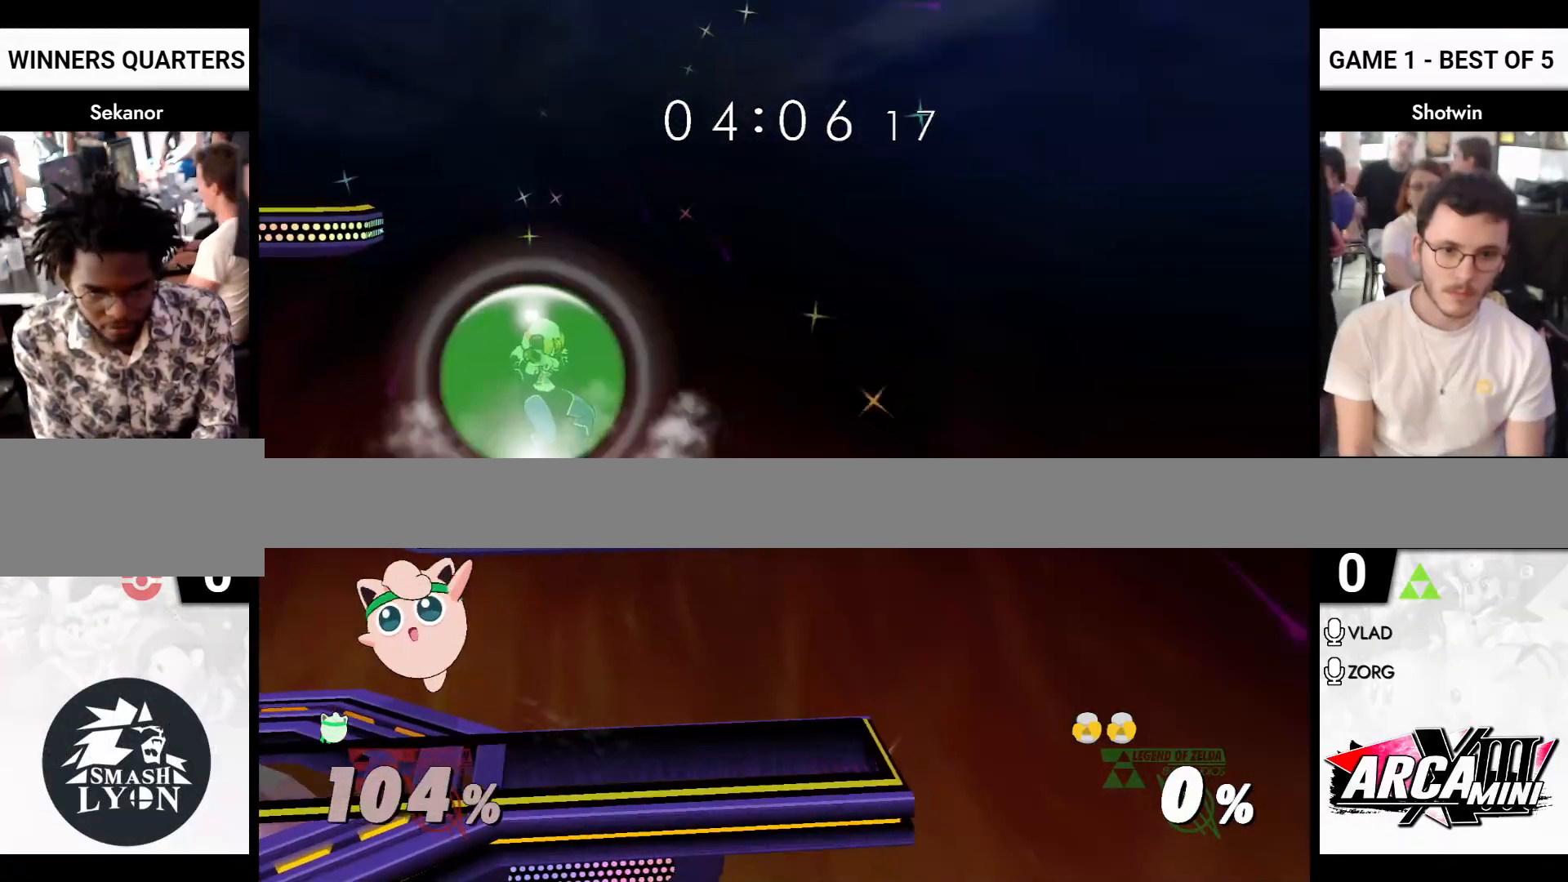
{"buttons": ["R1"], "left_stick": "down-left", "right_stick": "center", "events": [[83, "A", "up"], [83, "R1", "down"], [100, "A", "down"], [117, "A", "up"], [117, "left_stick", "down-left"], [200, "R1", "up"], [217, "left_stick", "center"], [317, "left_stick", "left"], [383, "X", "down"], [400, "left_stick", "down-left"], [467, "R1", "down"], [500, "X", "up"]]}
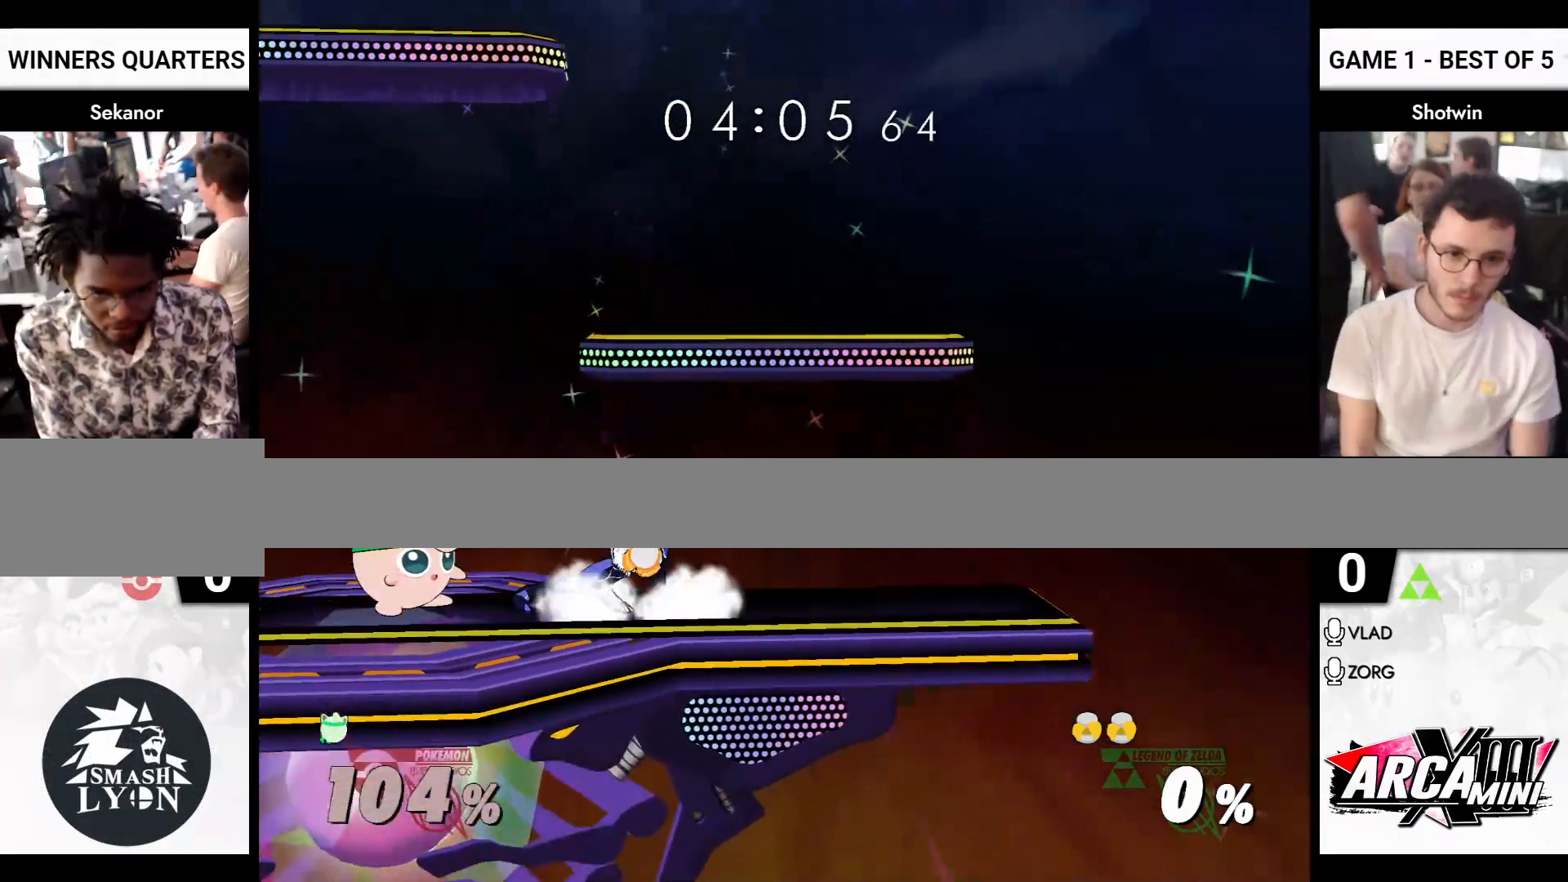
{"buttons": [], "left_stick": "left", "right_stick": "center", "events": [[50, "R1", "up"], [133, "left_stick", "left"], [167, "X", "down"], [333, "X", "up"]]}
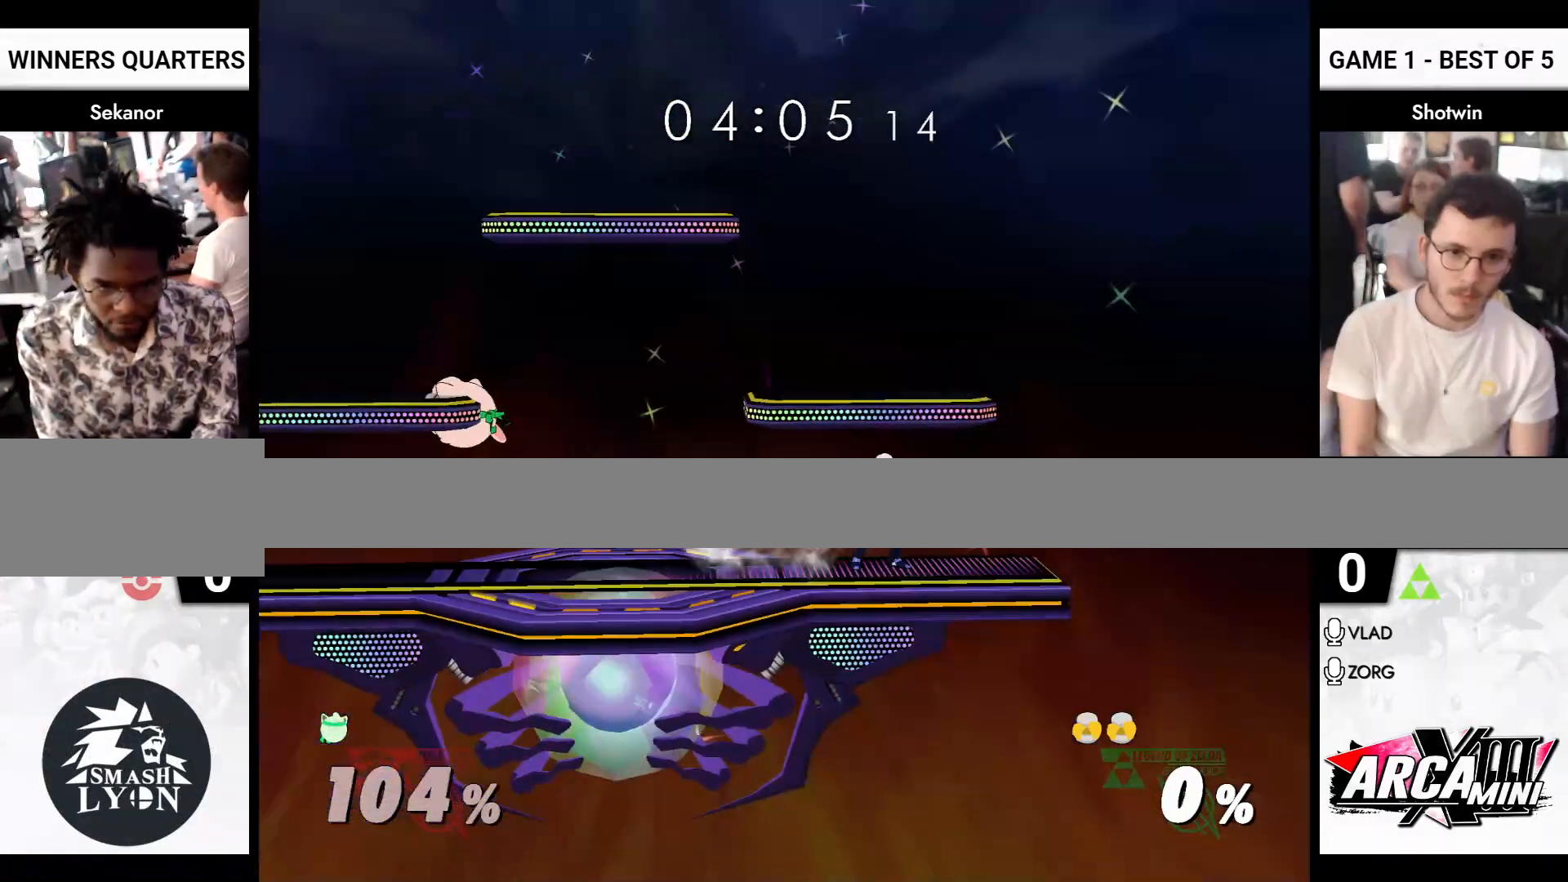
{"buttons": ["A"], "left_stick": "down", "right_stick": "center", "events": [[17, "left_stick", "right"], [67, "X", "down"], [150, "X", "up"], [300, "left_stick", "center"], [333, "A", "down"], [417, "left_stick", "down"]]}
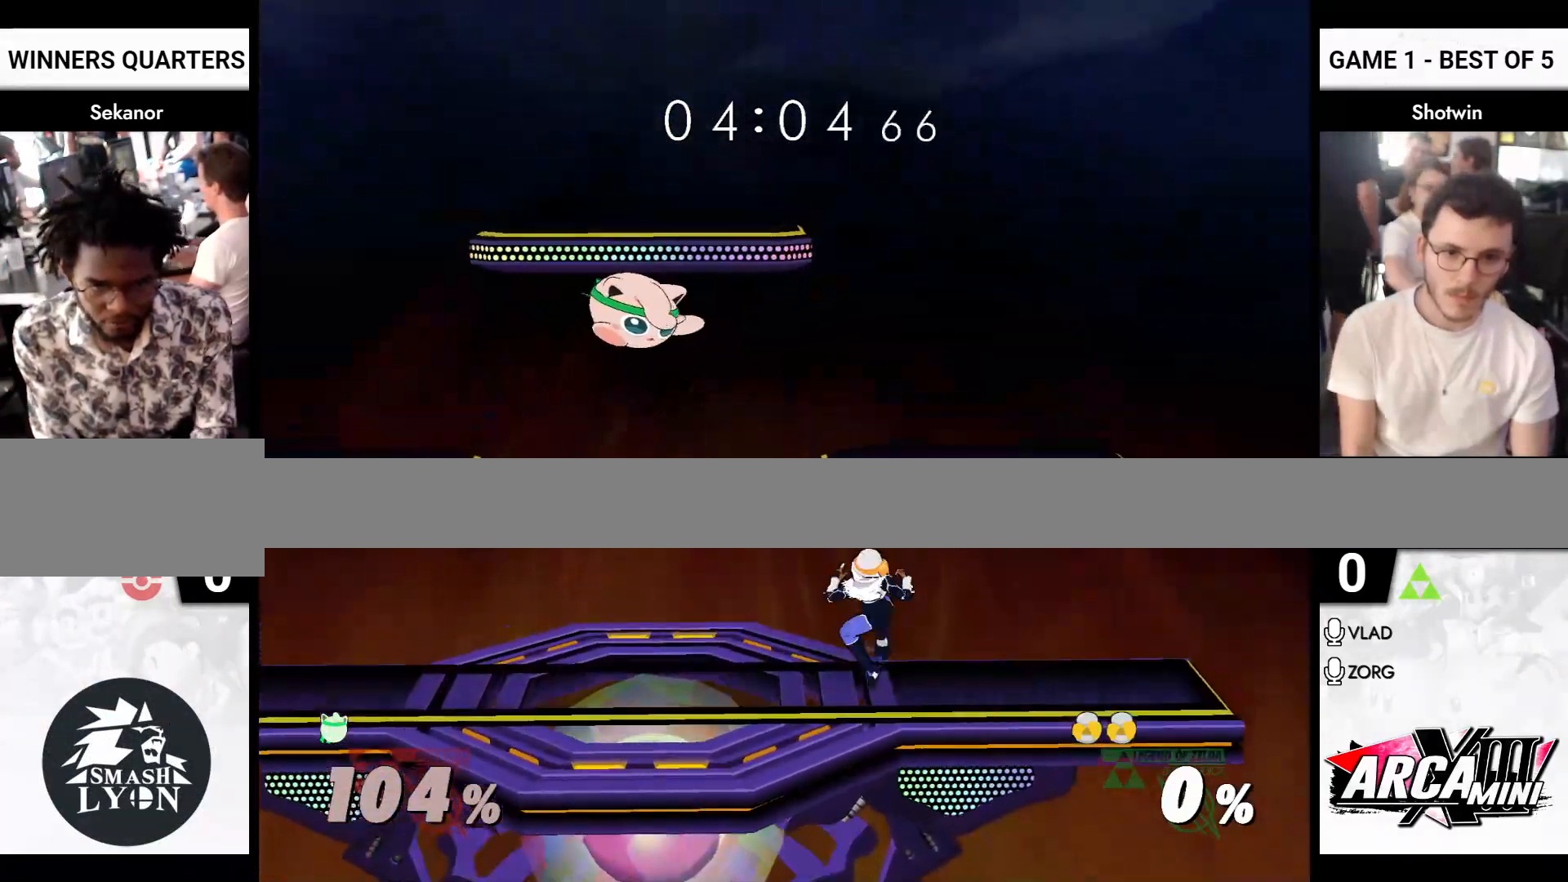
{"buttons": ["R1"], "left_stick": "right", "right_stick": "center", "events": [[50, "left_stick", "right"], [133, "left_stick", "down-right"], [250, "left_stick", "right"], [267, "R1", "down"], [333, "A", "up"]]}
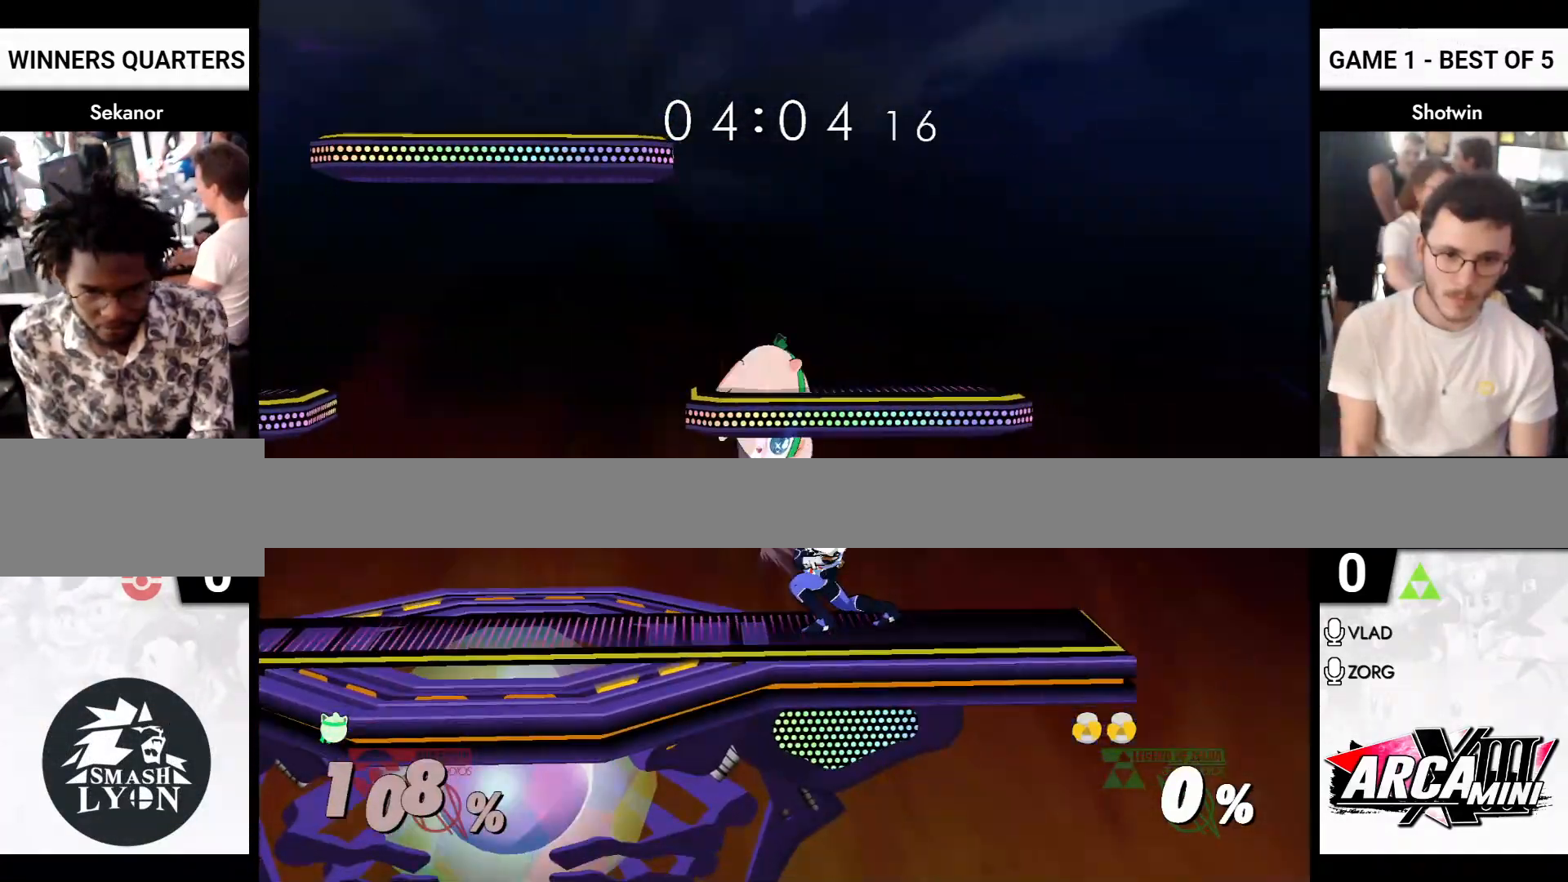
{"buttons": ["A", "X"], "left_stick": "left", "right_stick": "center", "events": [[267, "X", "down"], [283, "A", "down"], [367, "R1", "up"], [383, "A", "up"], [433, "left_stick", "left"], [483, "A", "down"]]}
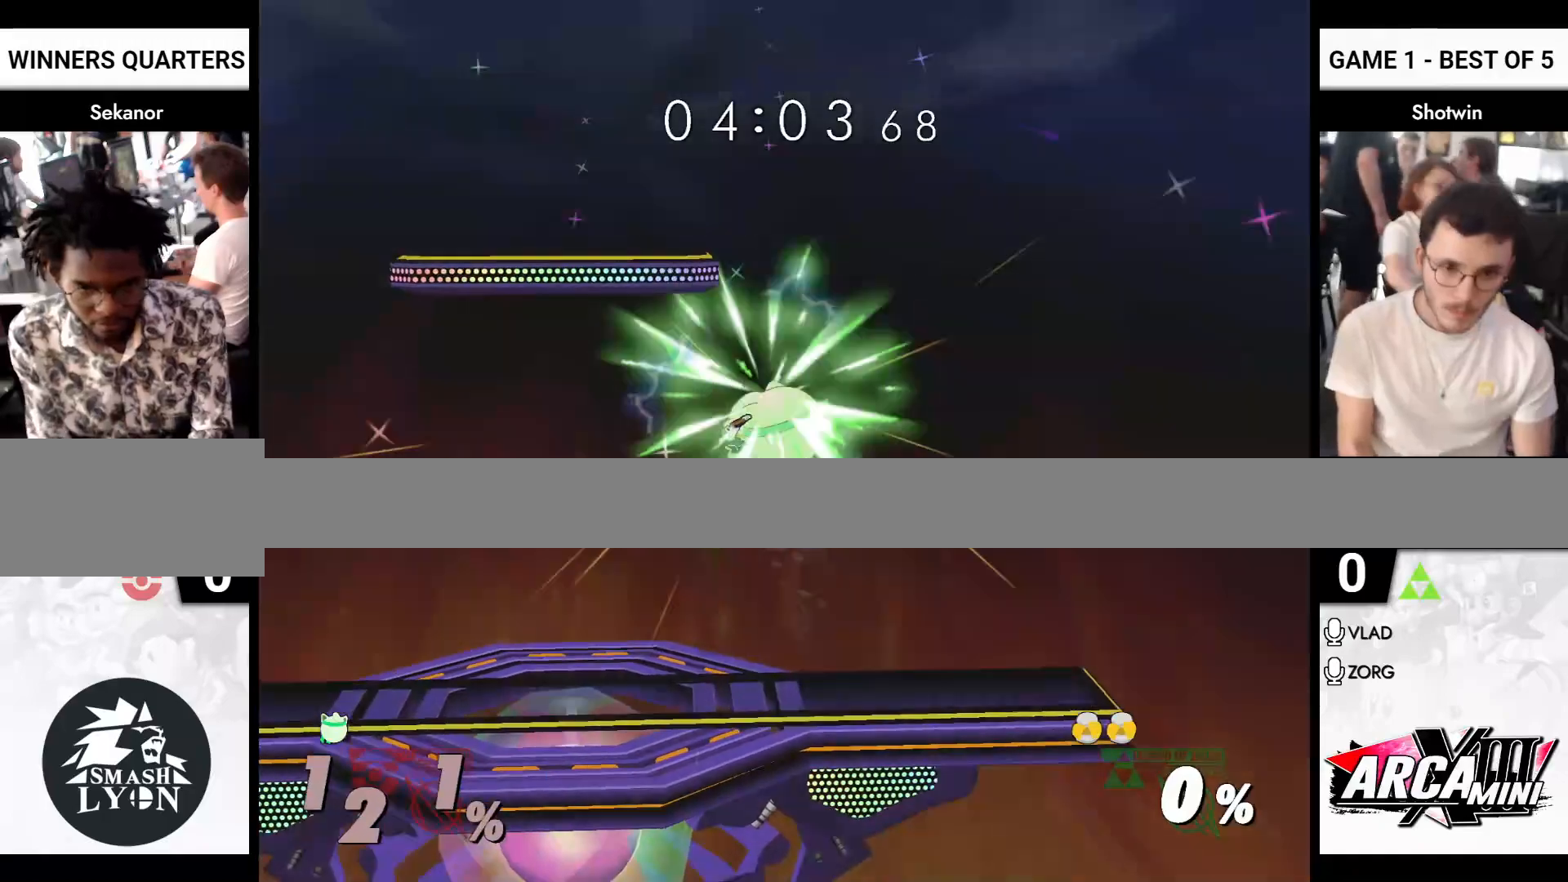
{"buttons": [], "left_stick": "left", "right_stick": "center", "events": [[67, "X", "up"], [83, "A", "up"]]}
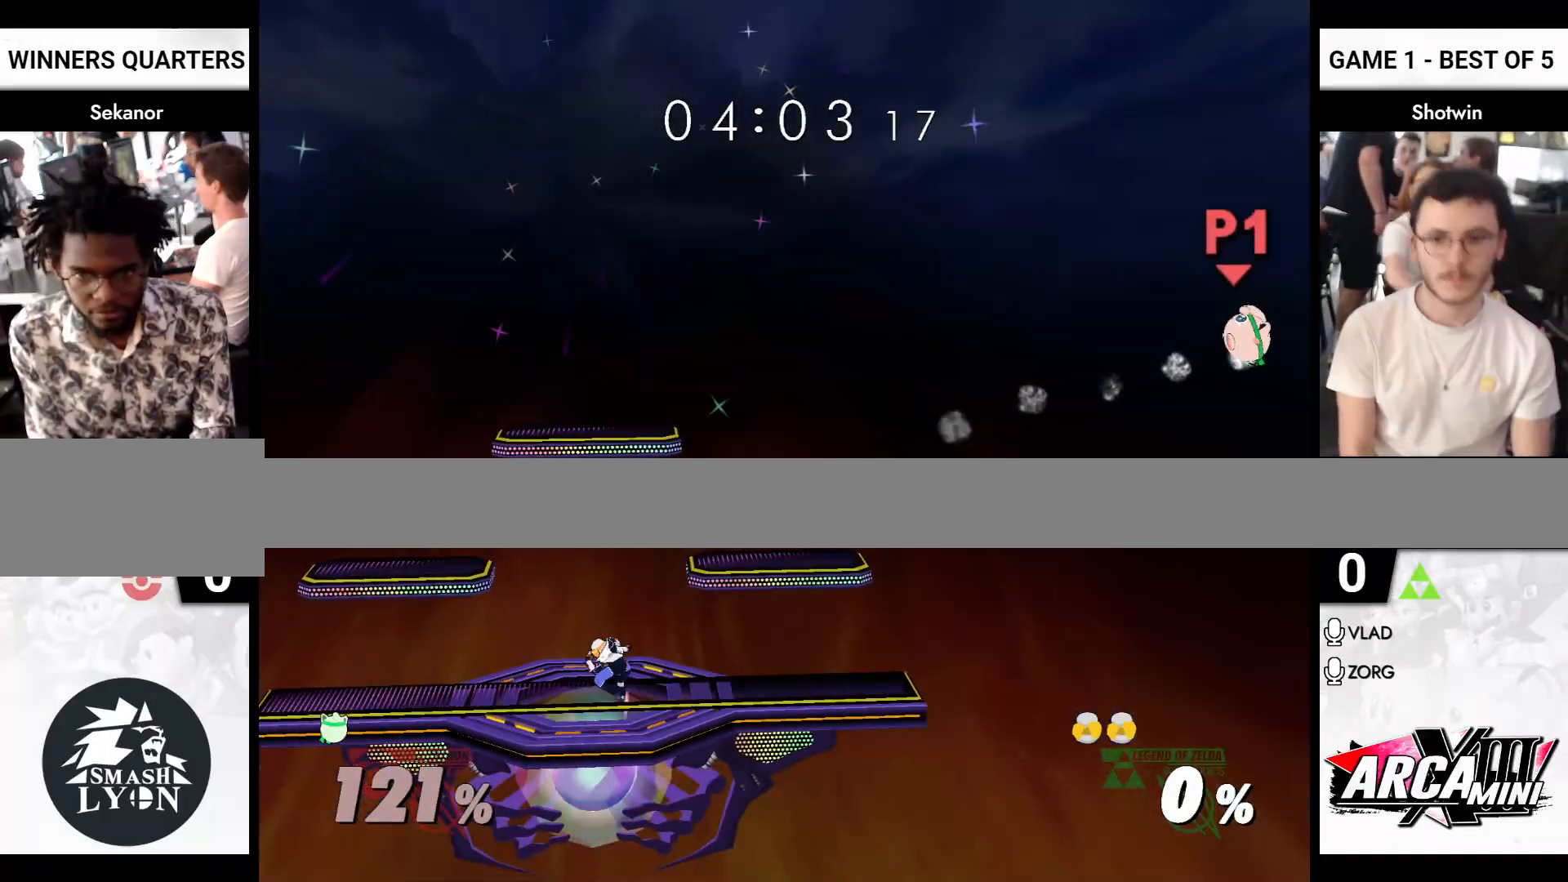
{"buttons": ["X"], "left_stick": "left", "right_stick": "center", "events": [[50, "X", "down"], [133, "X", "up"], [183, "X", "down"], [200, "A", "down"], [250, "A", "up"], [267, "X", "up"], [333, "A", "down"], [333, "X", "down"], [400, "A", "up"], [400, "X", "up"], [450, "X", "down"]]}
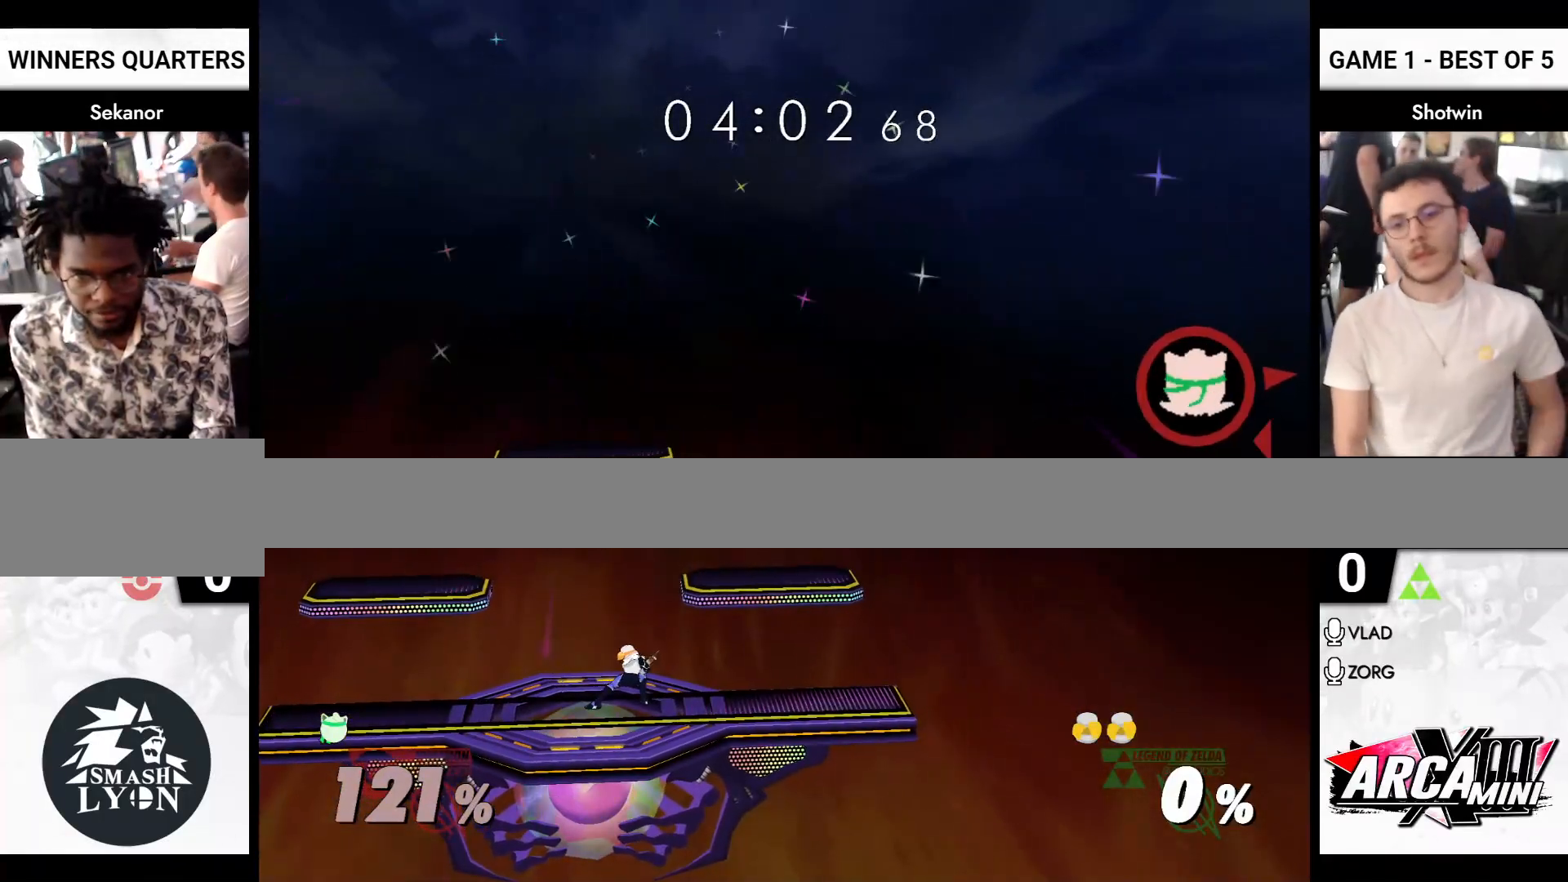
{"buttons": [], "left_stick": "left", "right_stick": "center", "events": [[17, "X", "up"]]}
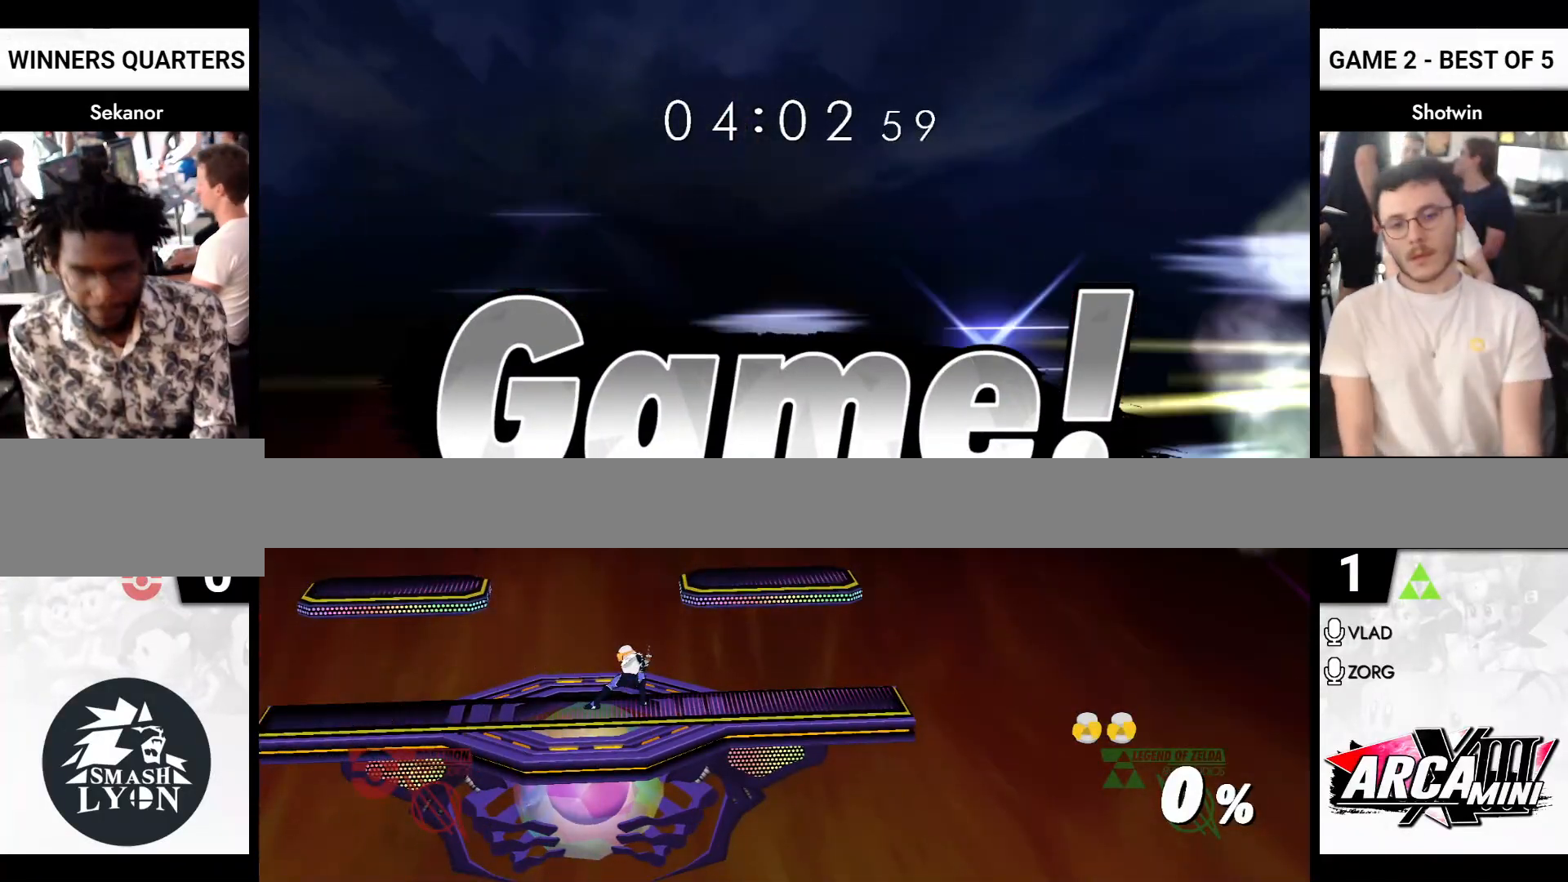
{"buttons": [], "left_stick": "left", "right_stick": "center", "events": []}